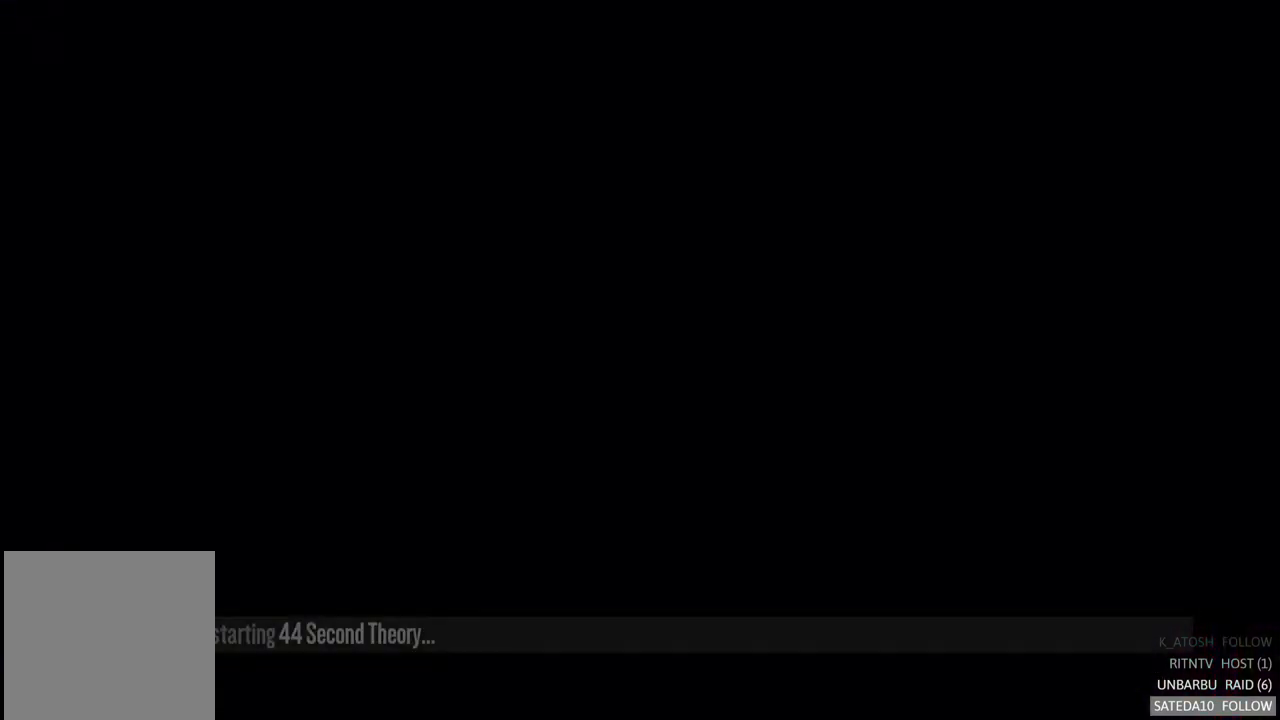
Gameplay with a controller (Xbox layout); each line is a JSON object with the inputs held at the frame after it. "events" lists button and stick changes between this image and that frame as [ms after this image, input, new state], when the widget could be followed in between. Not read: L3 R3.
{"buttons": ["A", "R2"], "left_stick": "center", "right_stick": "center", "events": [[17, "A", "down"]]}
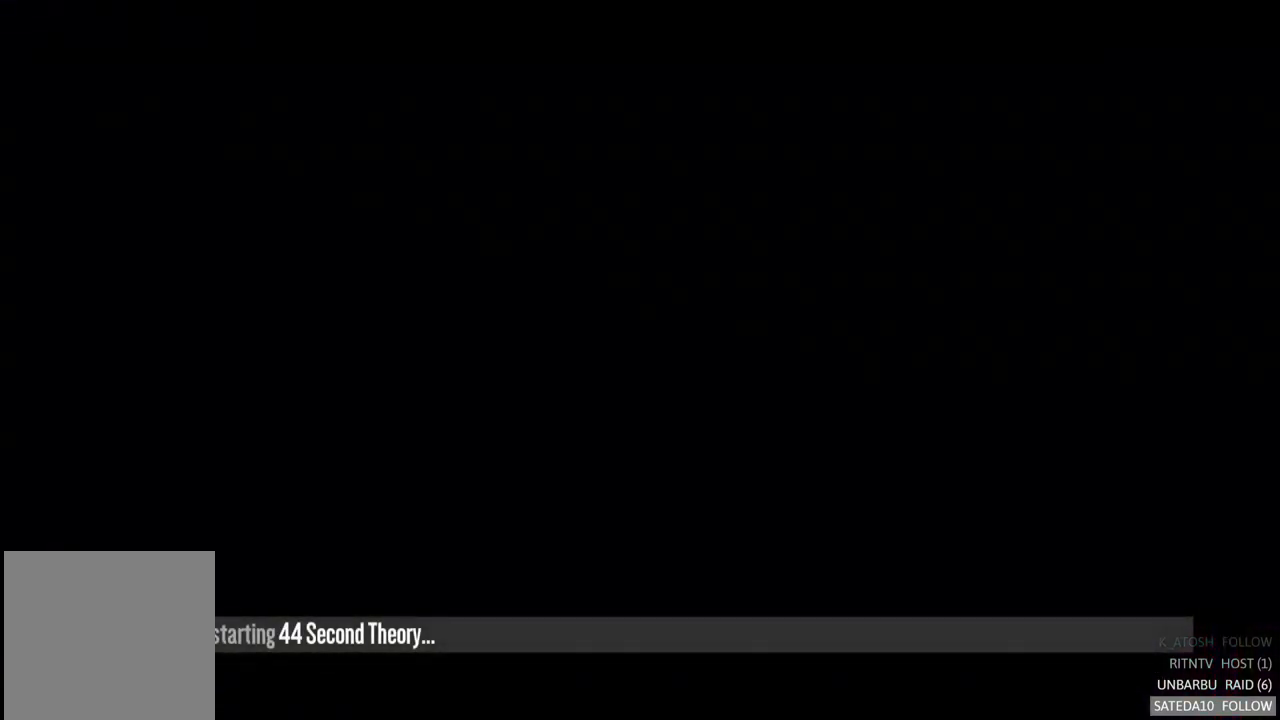
{"buttons": ["A", "R2"], "left_stick": "center", "right_stick": "center", "events": []}
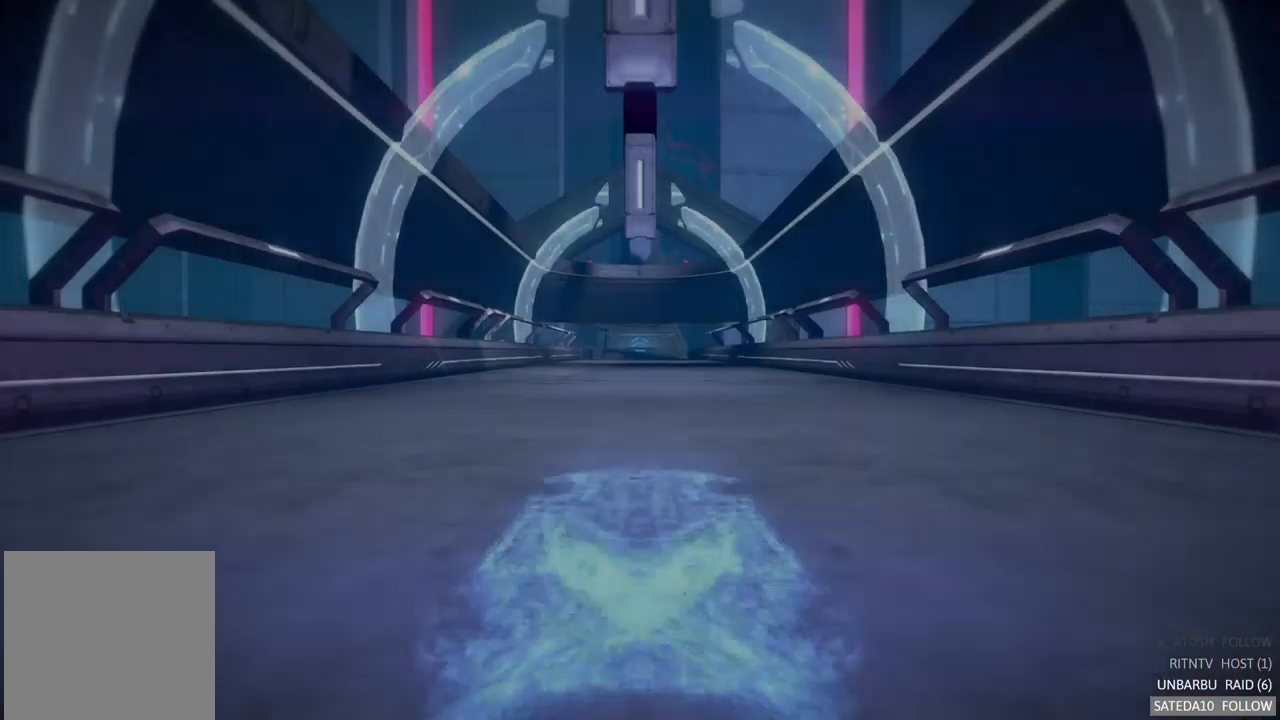
{"buttons": ["A", "R2"], "left_stick": "center", "right_stick": "center", "events": []}
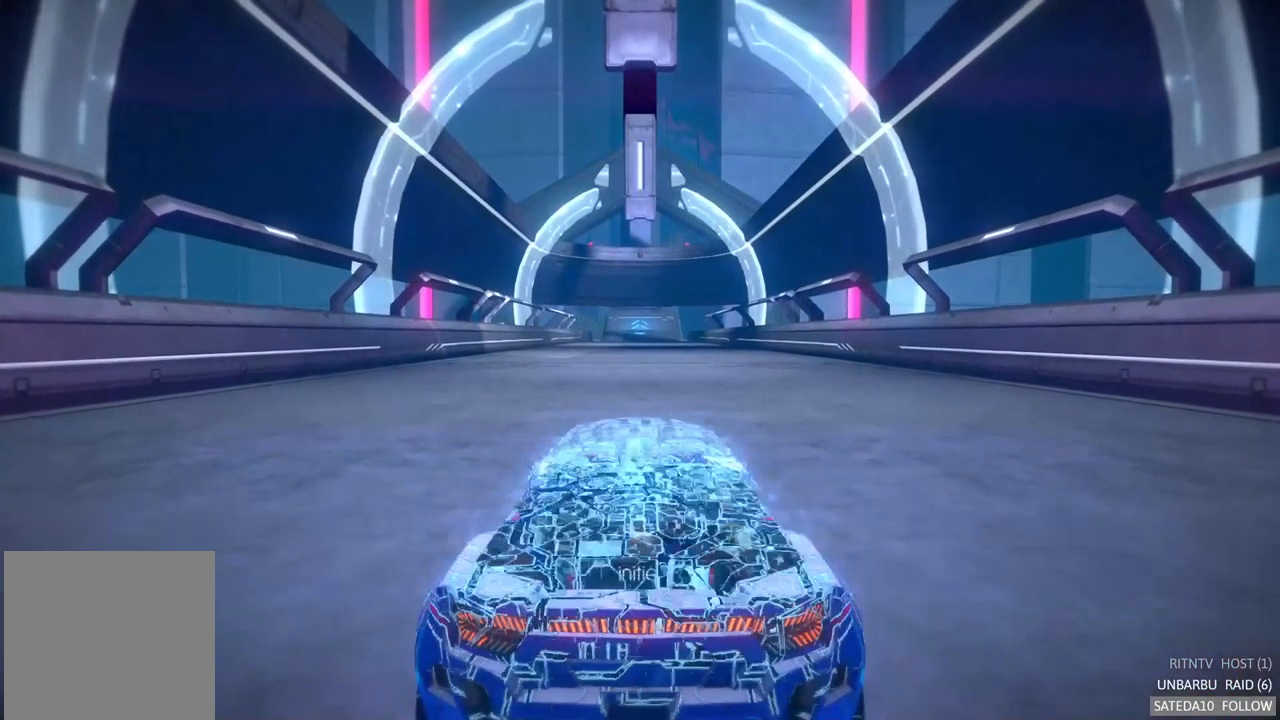
{"buttons": ["A", "R2"], "left_stick": "center", "right_stick": "center", "events": []}
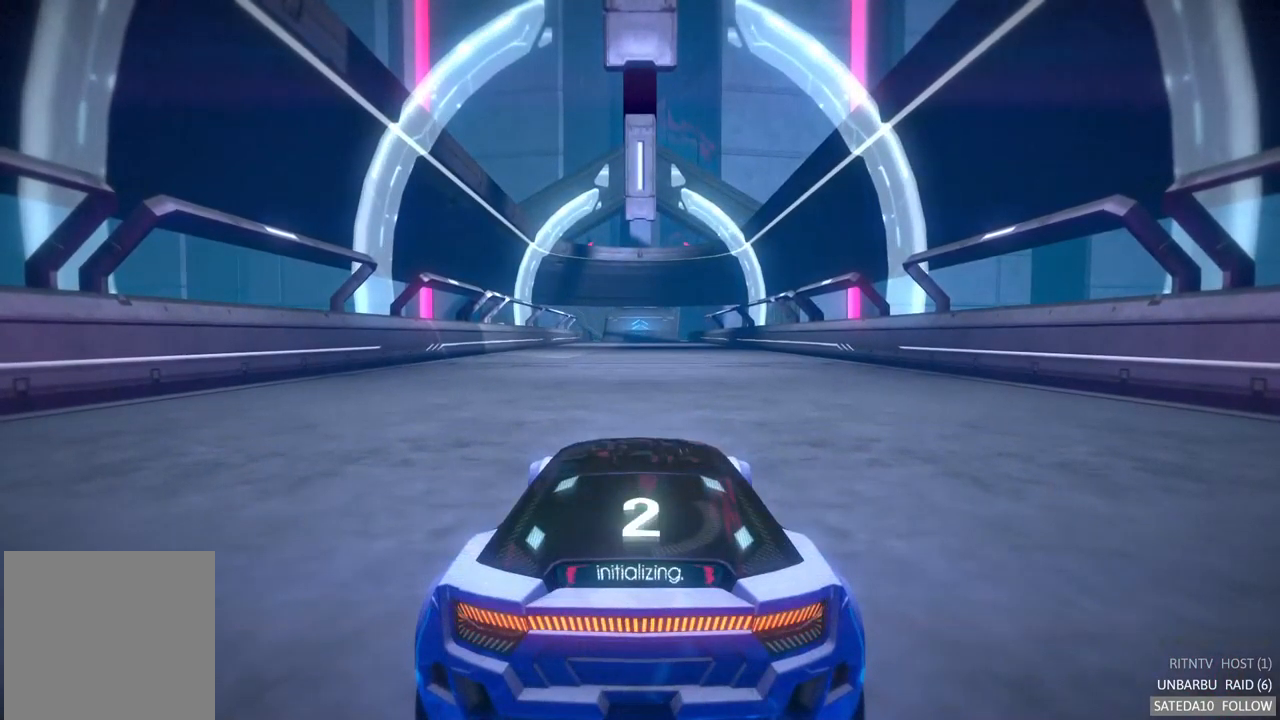
{"buttons": ["A", "R2"], "left_stick": "center", "right_stick": "center", "events": []}
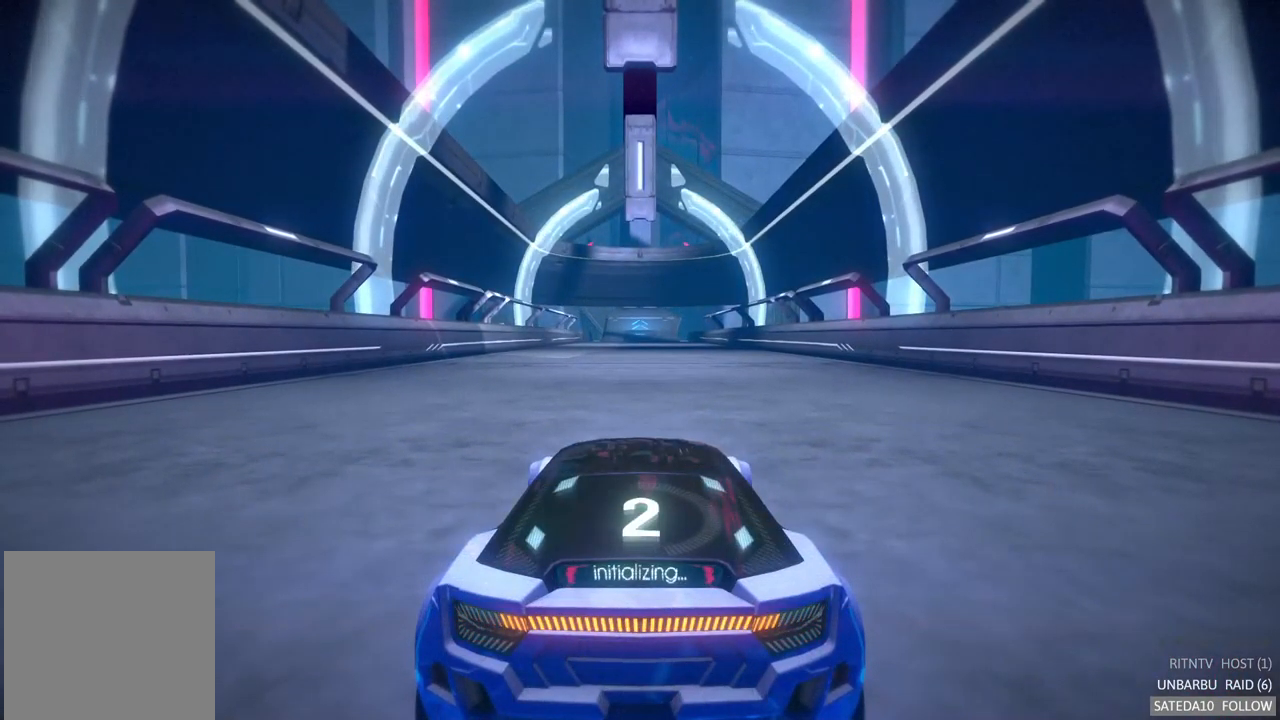
{"buttons": ["A", "R2"], "left_stick": "center", "right_stick": "center", "events": []}
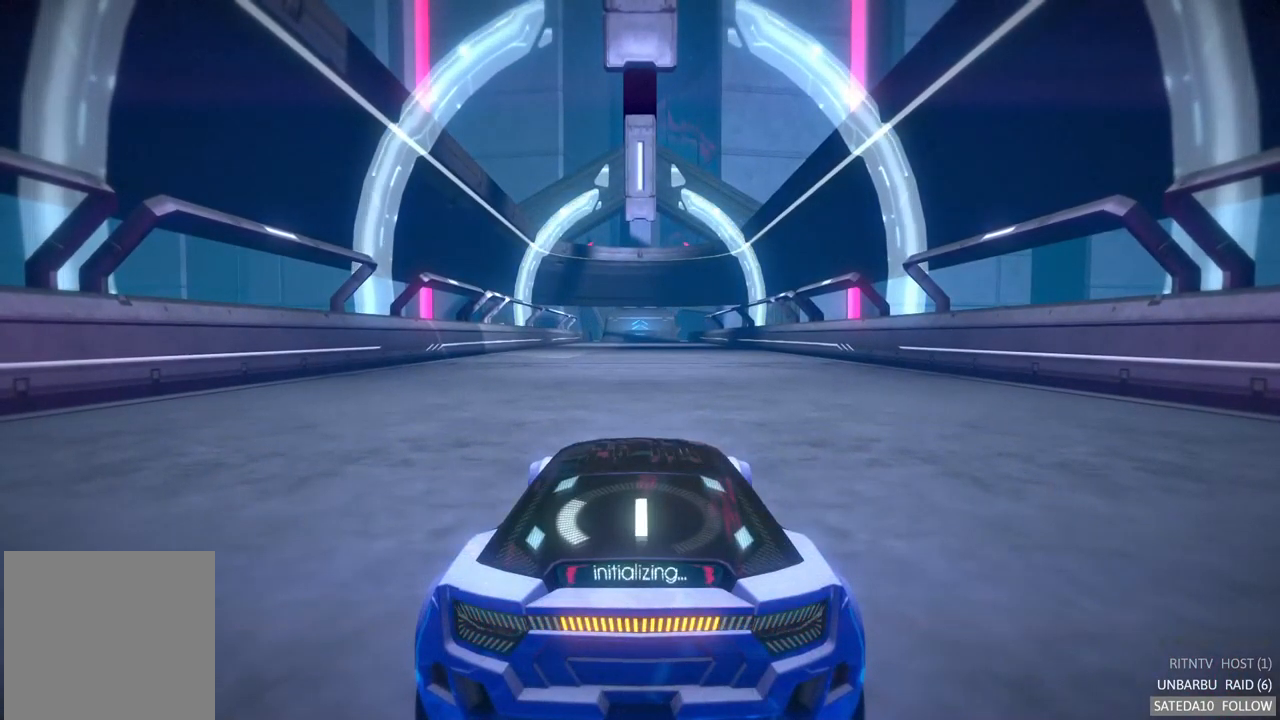
{"buttons": ["A", "R2"], "left_stick": "center", "right_stick": "center", "events": []}
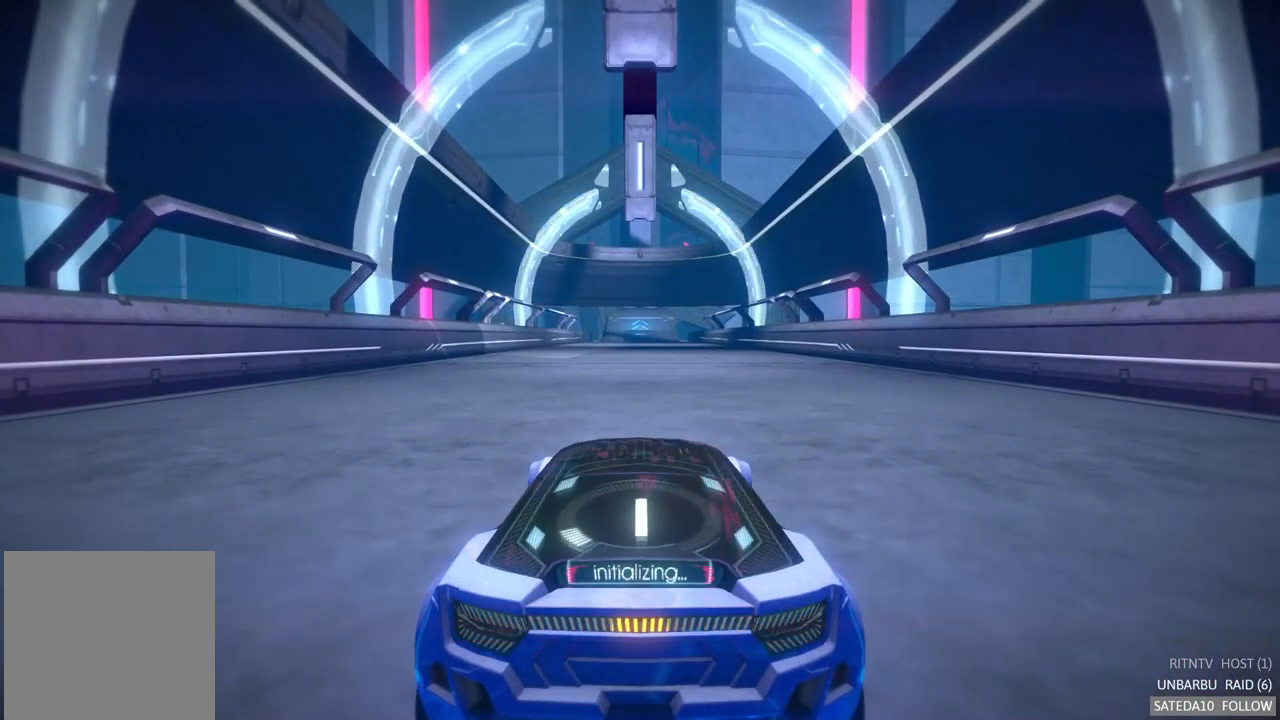
{"buttons": ["A", "R2"], "left_stick": "center", "right_stick": "center", "events": []}
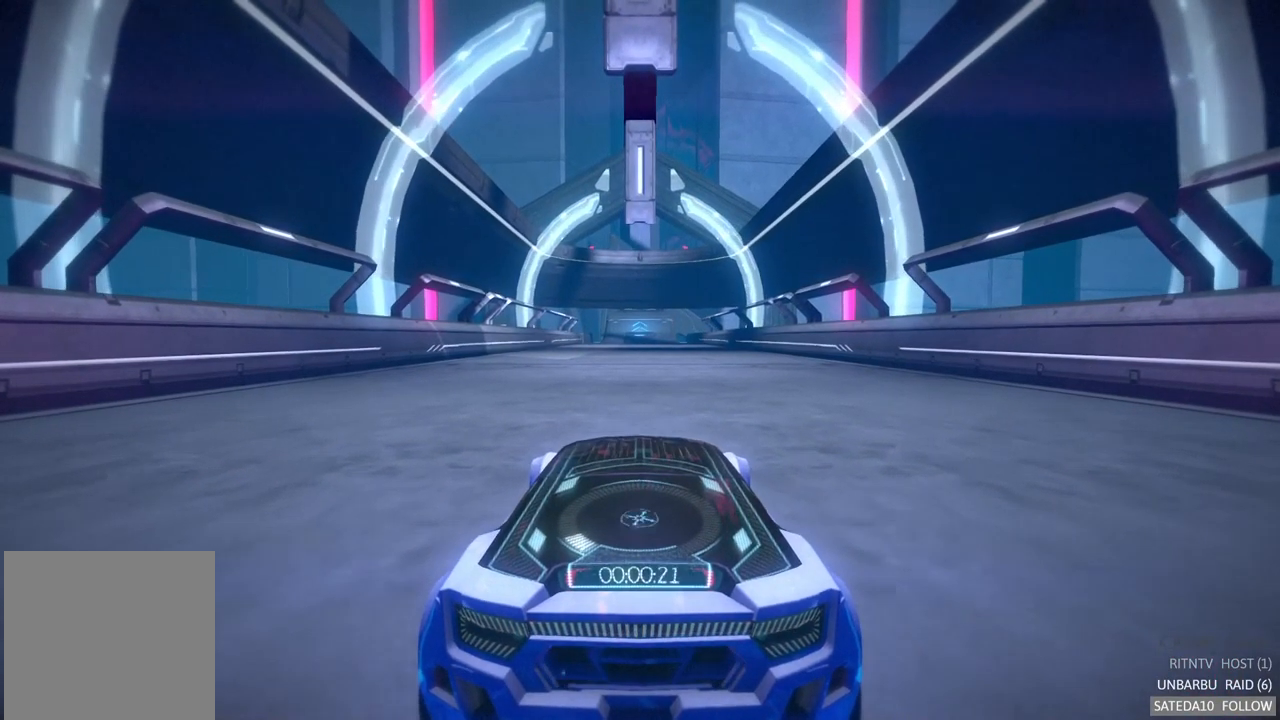
{"buttons": ["A", "R2"], "left_stick": "center", "right_stick": "center", "events": []}
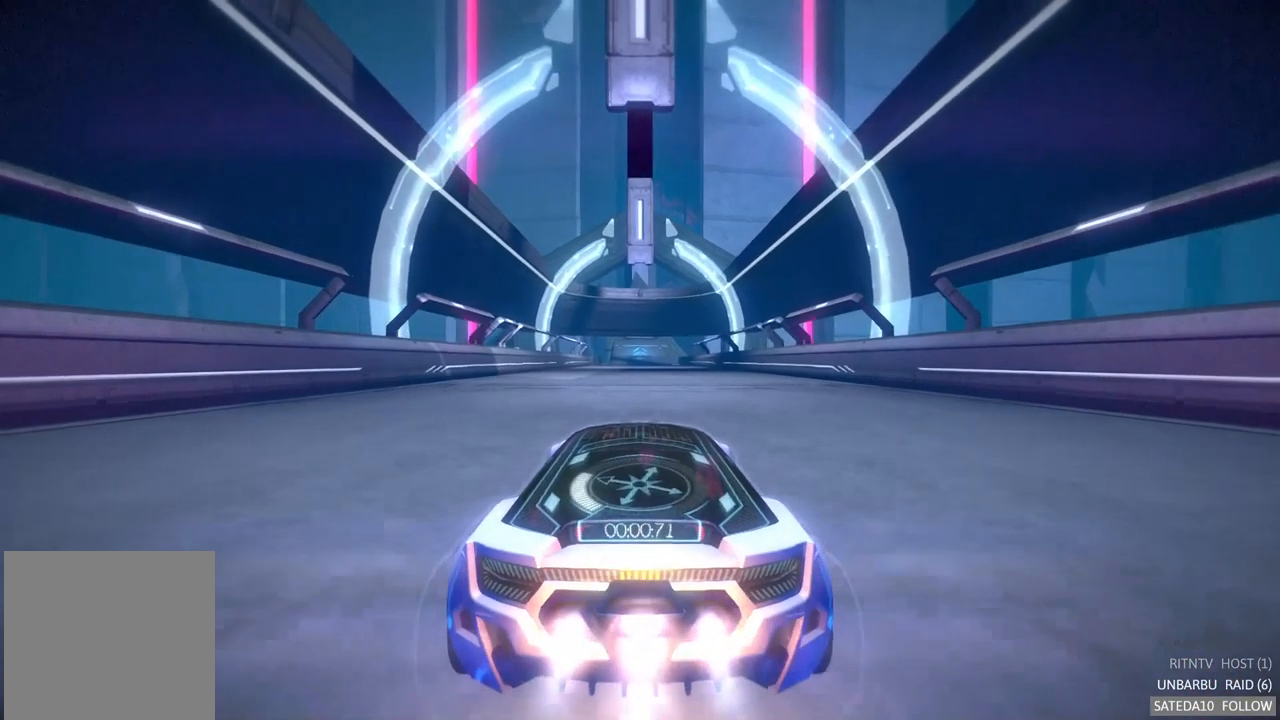
{"buttons": ["A", "R2"], "left_stick": "center", "right_stick": "center", "events": []}
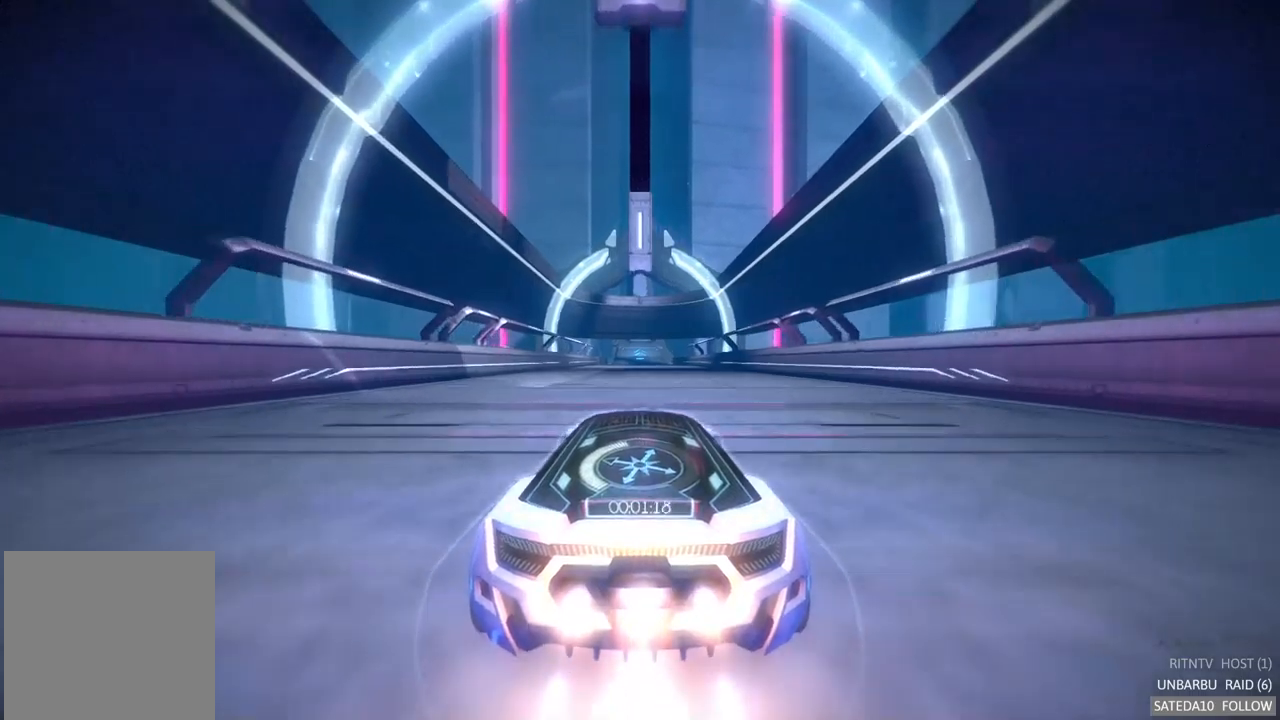
{"buttons": ["A", "R2"], "left_stick": "center", "right_stick": "center", "events": []}
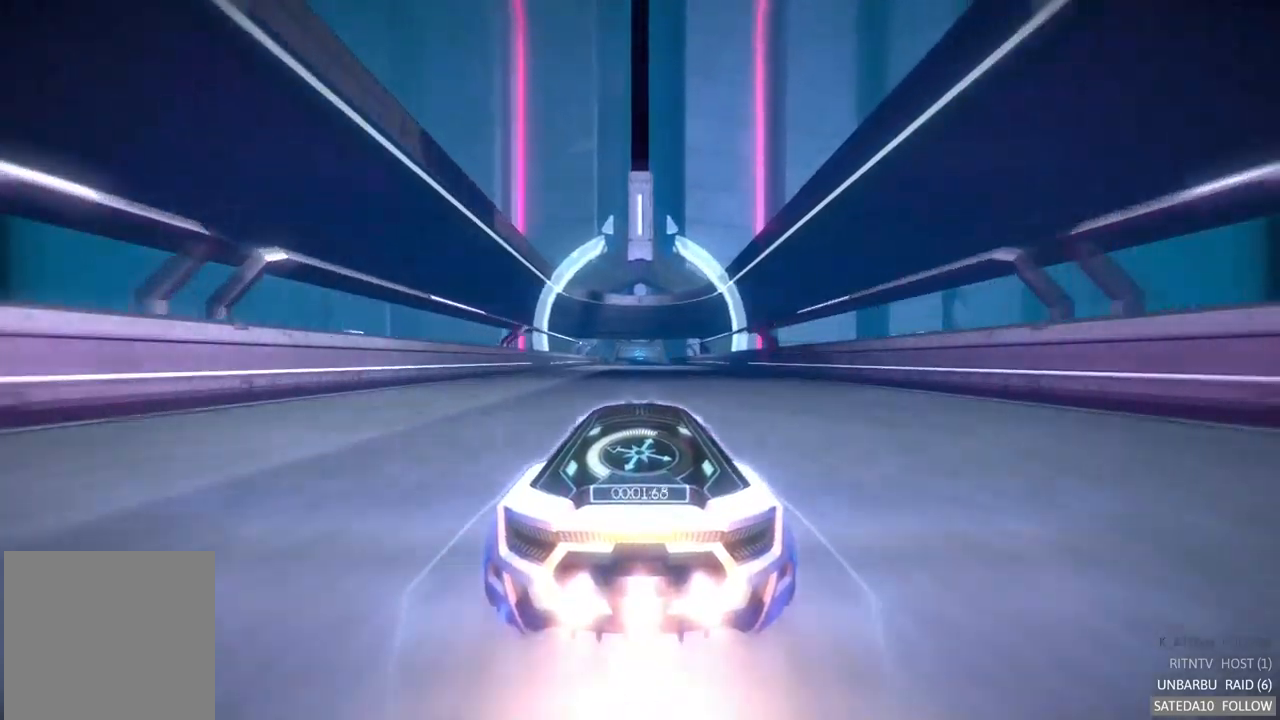
{"buttons": ["A", "R2"], "left_stick": "center", "right_stick": "center", "events": []}
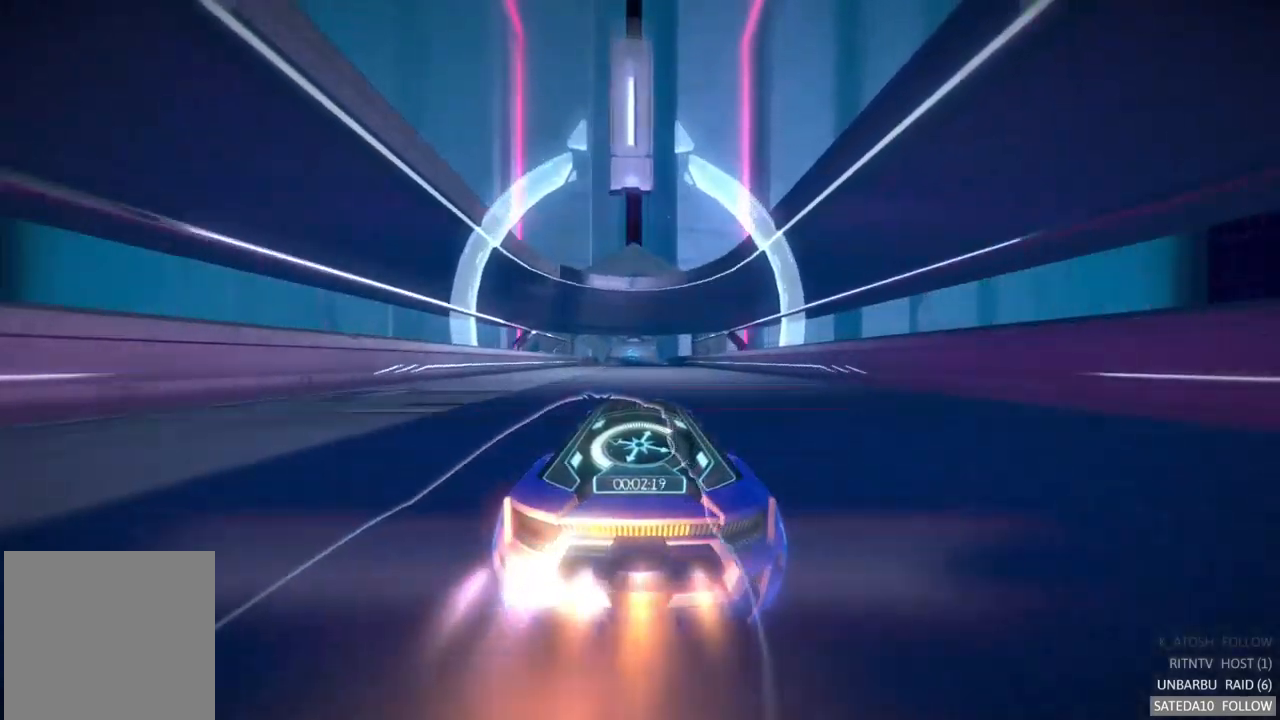
{"buttons": ["A", "R2"], "left_stick": "center", "right_stick": "center", "events": []}
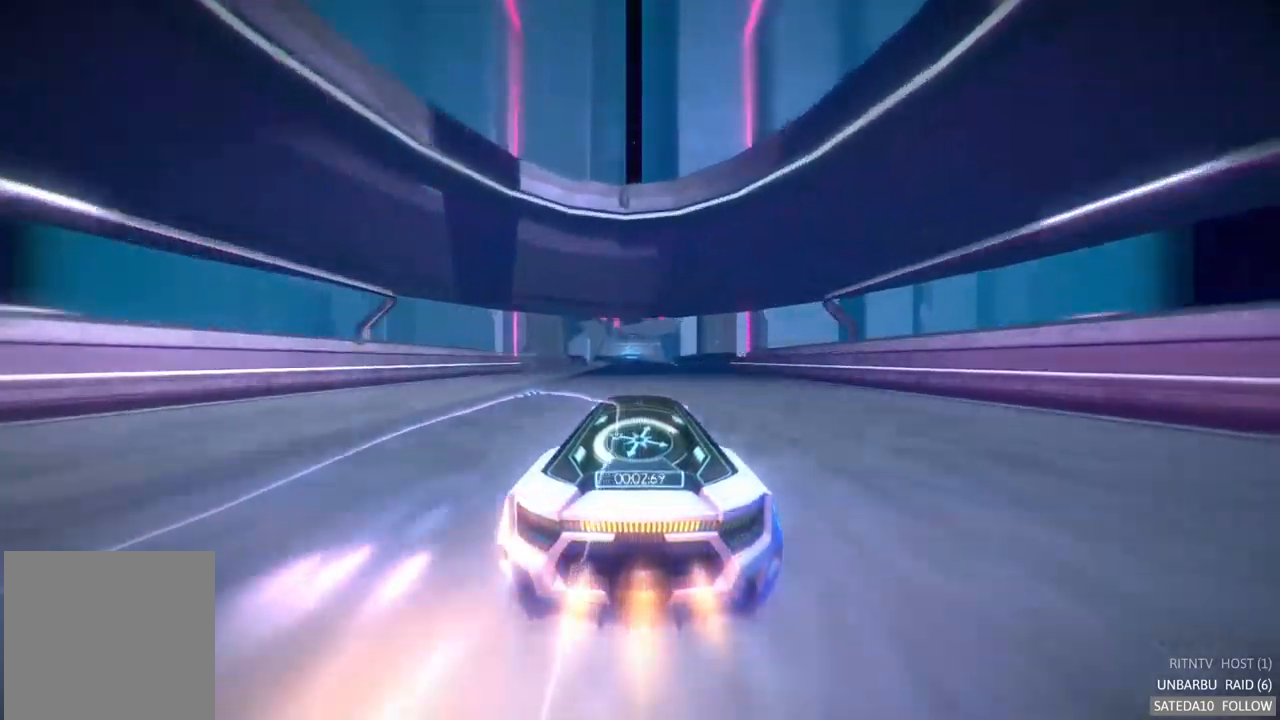
{"buttons": ["A", "R2"], "left_stick": "center", "right_stick": "center", "events": [[383, "left_stick", "right"], [433, "left_stick", "center"]]}
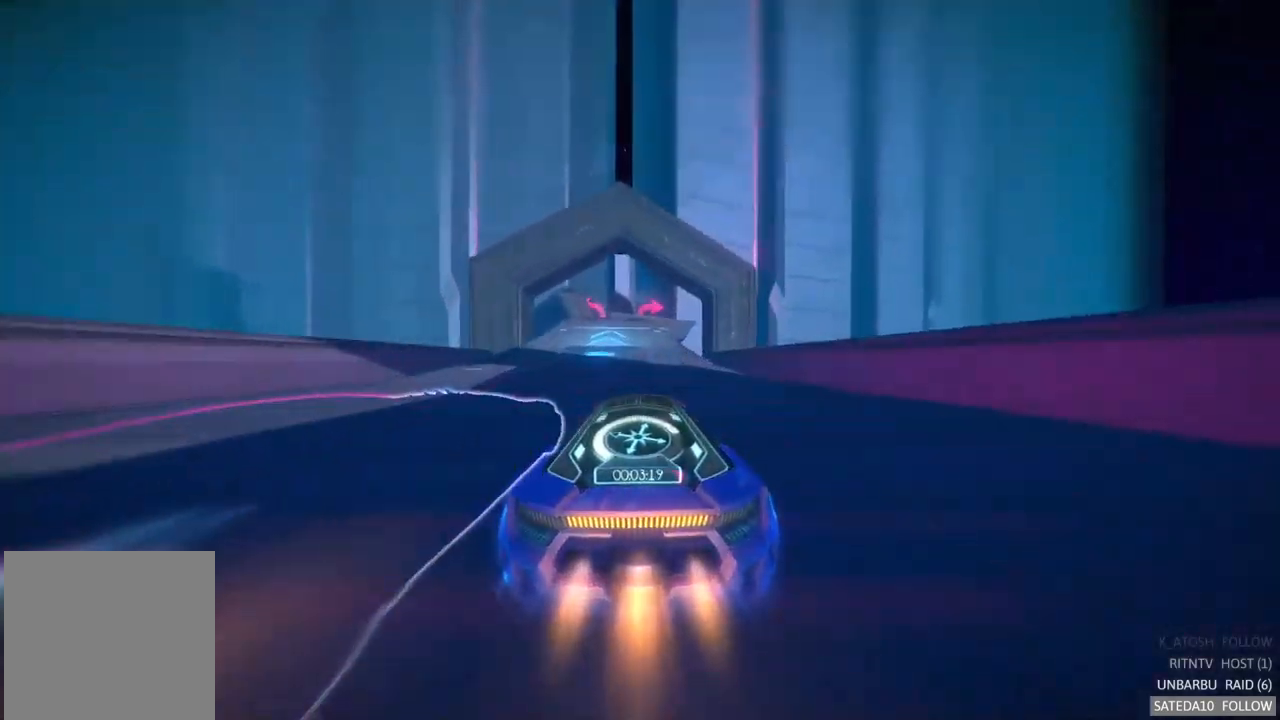
{"buttons": ["A", "X", "R2"], "left_stick": "center", "right_stick": "center", "events": [[500, "X", "down"]]}
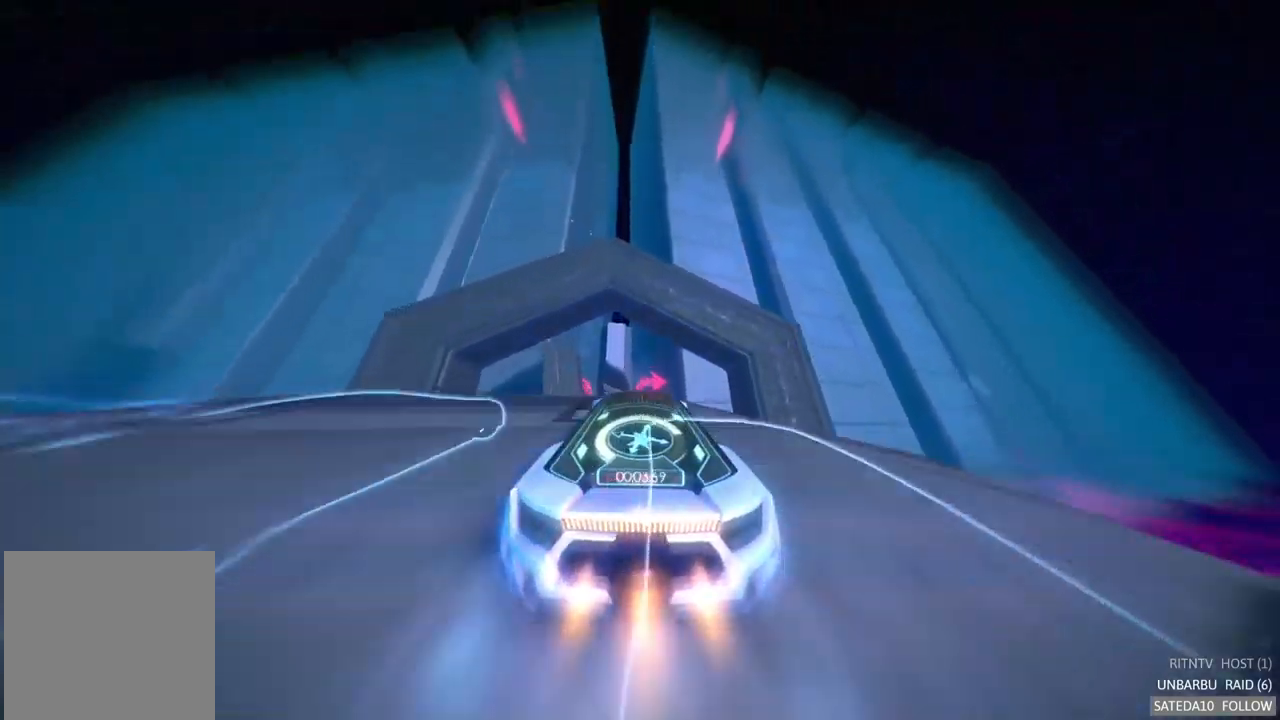
{"buttons": ["A", "R2"], "left_stick": "center", "right_stick": "center", "events": [[83, "X", "up"], [333, "left_stick", "left"], [500, "left_stick", "center"]]}
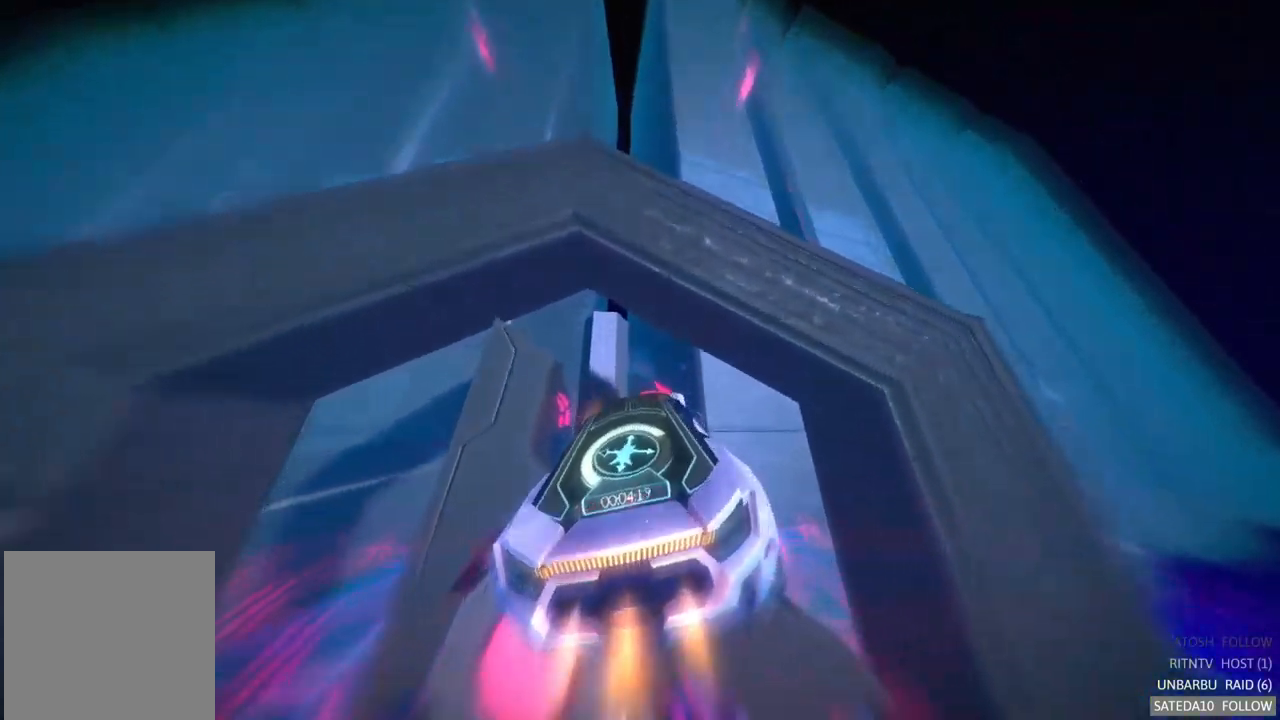
{"buttons": ["A", "R2"], "left_stick": "center", "right_stick": "center", "events": []}
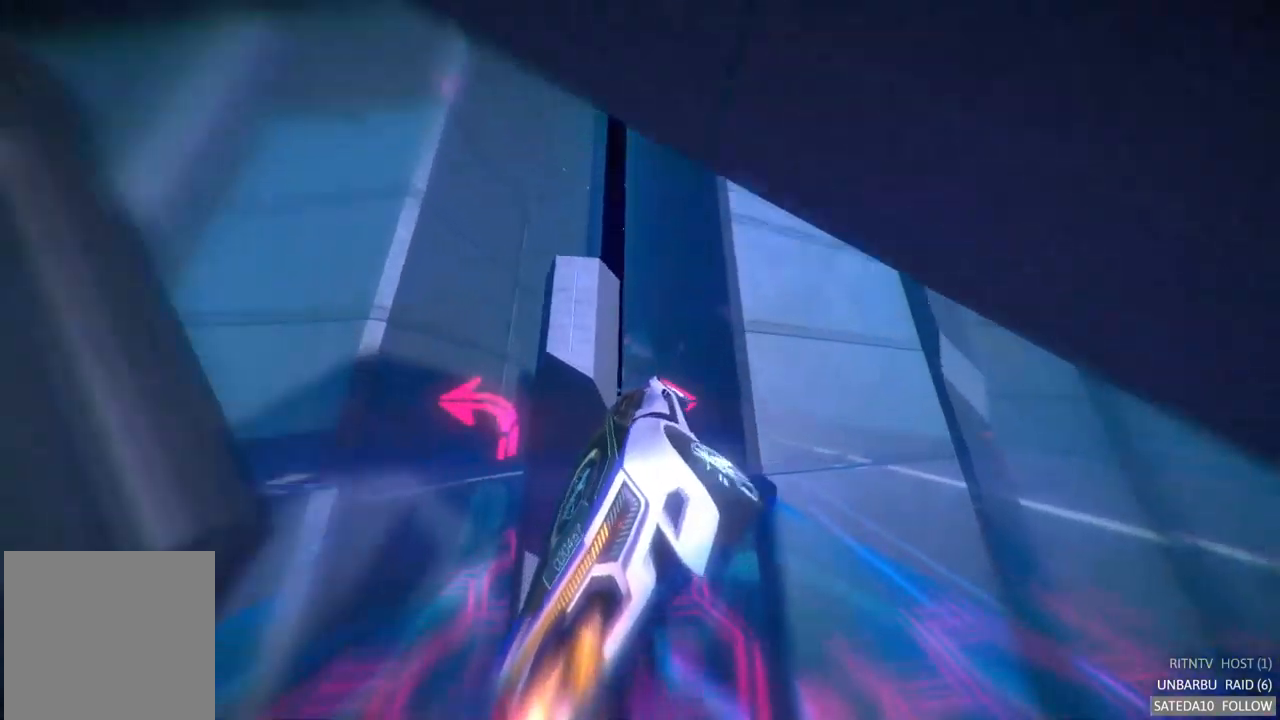
{"buttons": ["A", "R2"], "left_stick": "center", "right_stick": "center", "events": []}
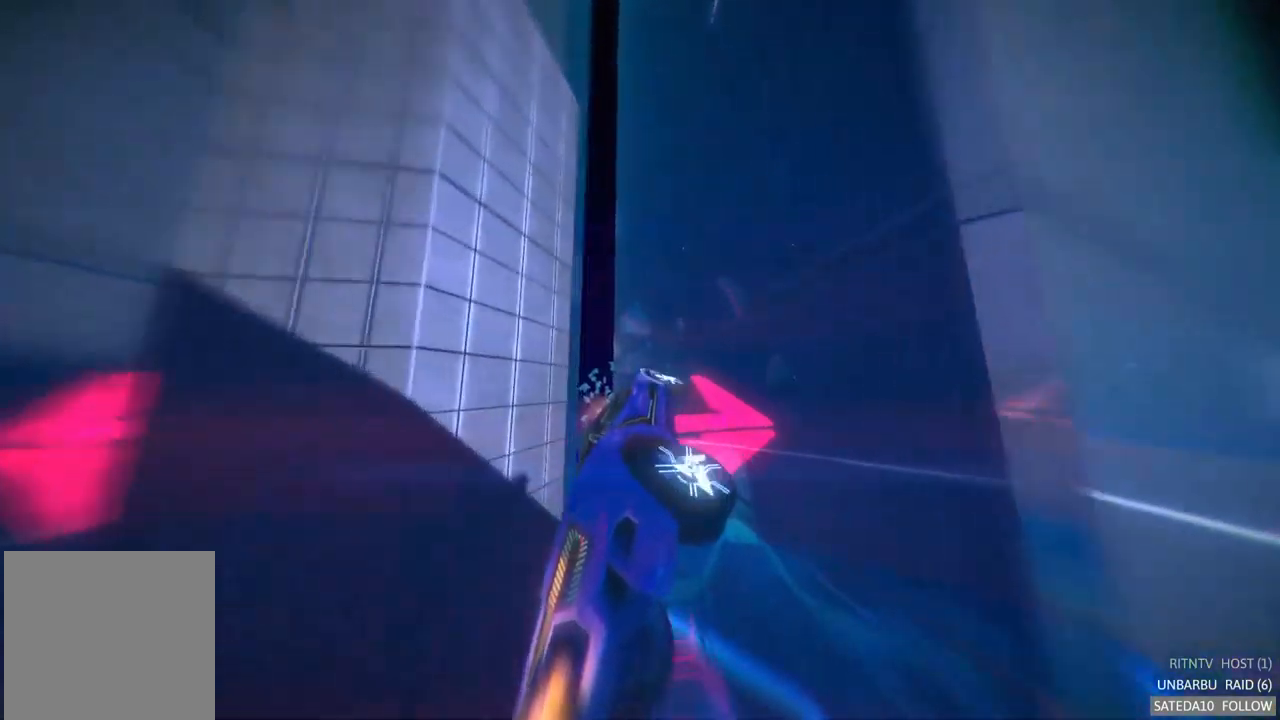
{"buttons": ["A", "R2"], "left_stick": "center", "right_stick": "center", "events": []}
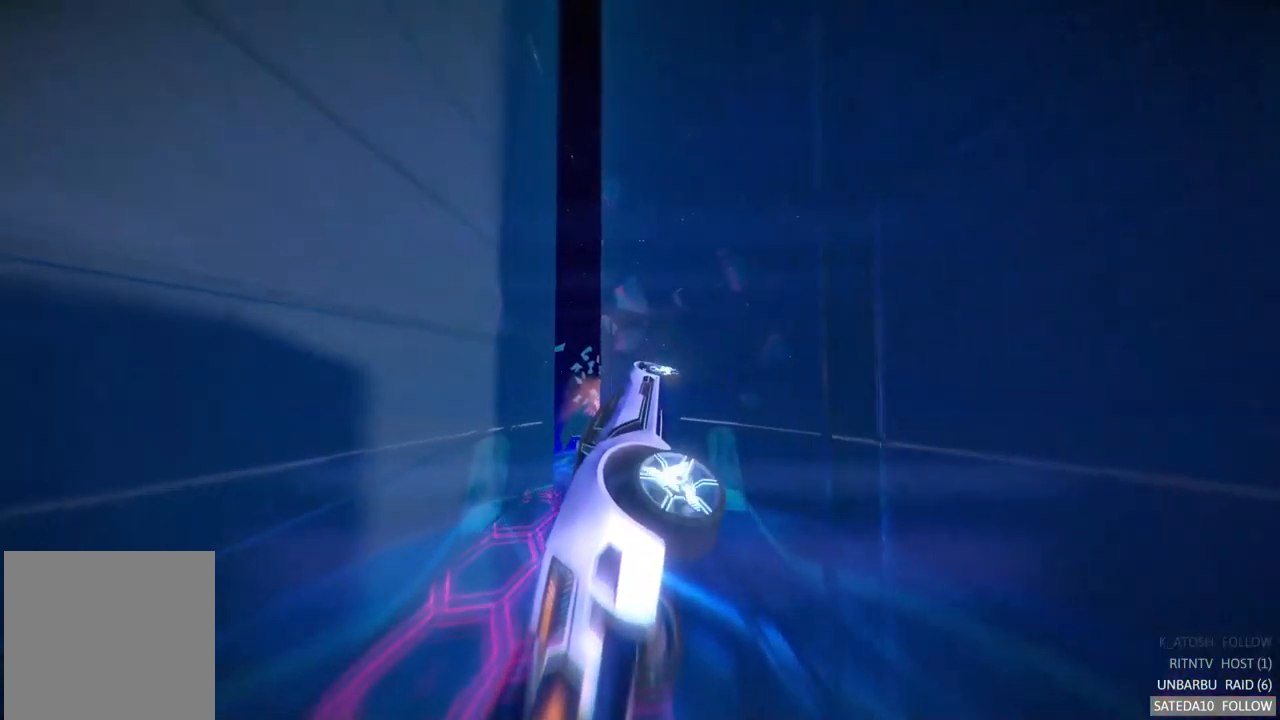
{"buttons": ["A", "R2"], "left_stick": "left", "right_stick": "center", "events": [[383, "left_stick", "left"]]}
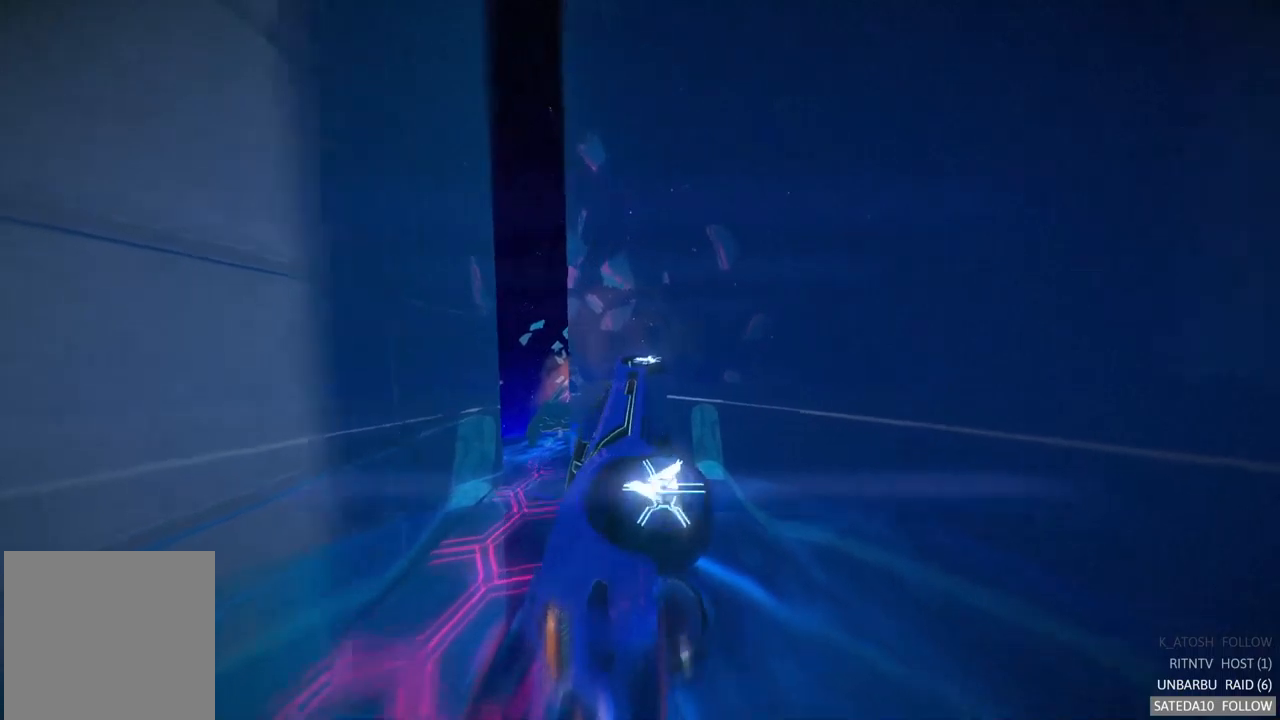
{"buttons": ["A", "R2"], "left_stick": "left", "right_stick": "center", "events": [[217, "left_stick", "center"], [417, "left_stick", "left"]]}
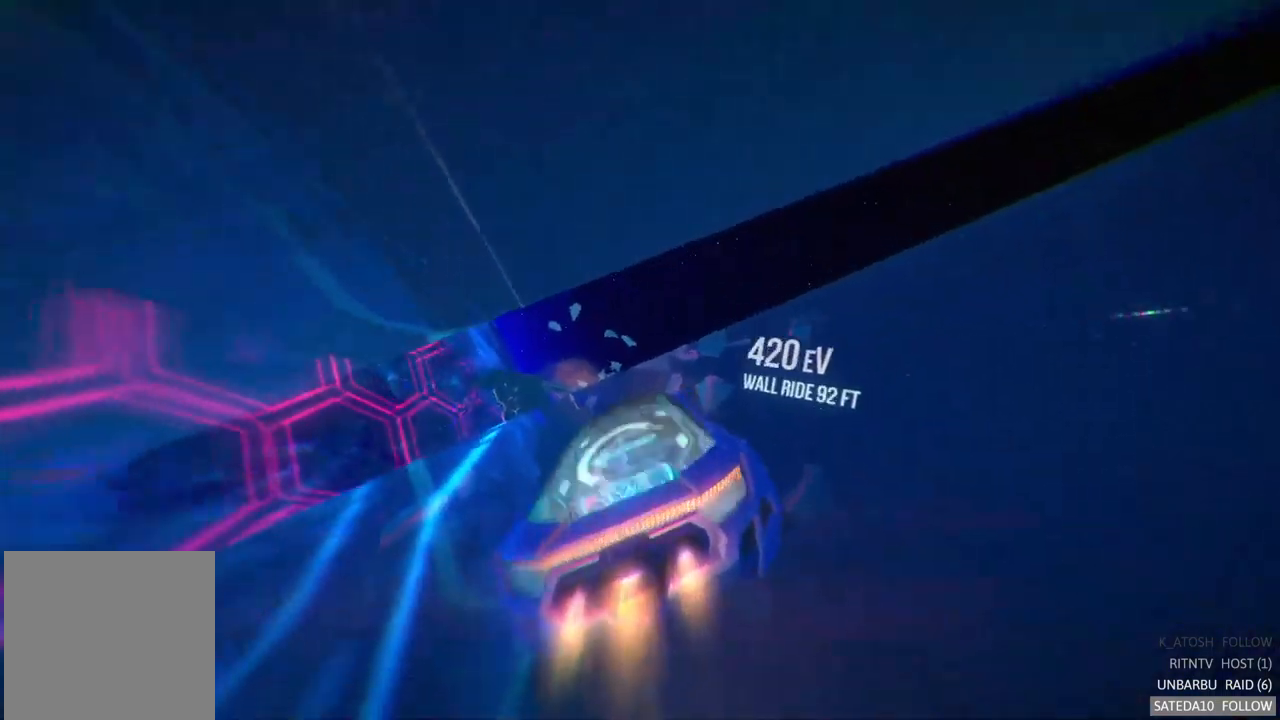
{"buttons": ["A", "R2"], "left_stick": "center", "right_stick": "center", "events": [[167, "left_stick", "center"]]}
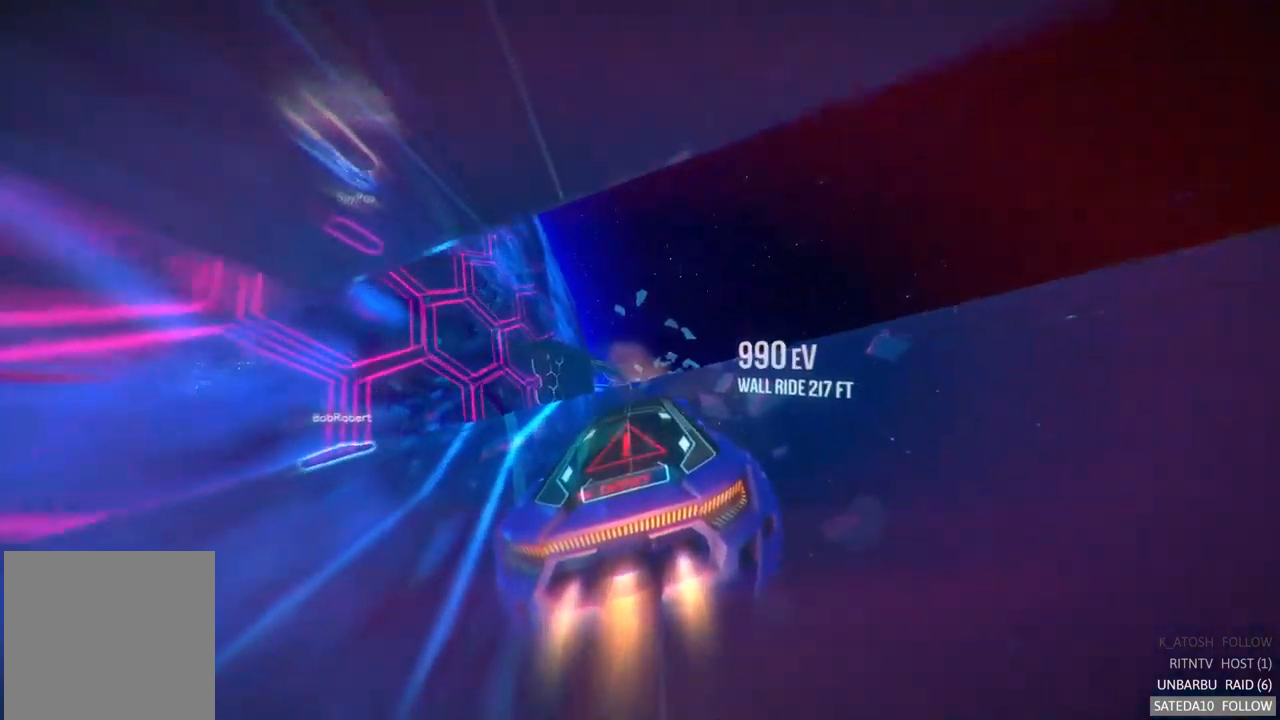
{"buttons": ["A", "R2"], "left_stick": "center", "right_stick": "center", "events": [[33, "left_stick", "left"], [183, "left_stick", "center"], [317, "X", "down"], [317, "left_stick", "right"], [417, "X", "up"], [500, "left_stick", "center"]]}
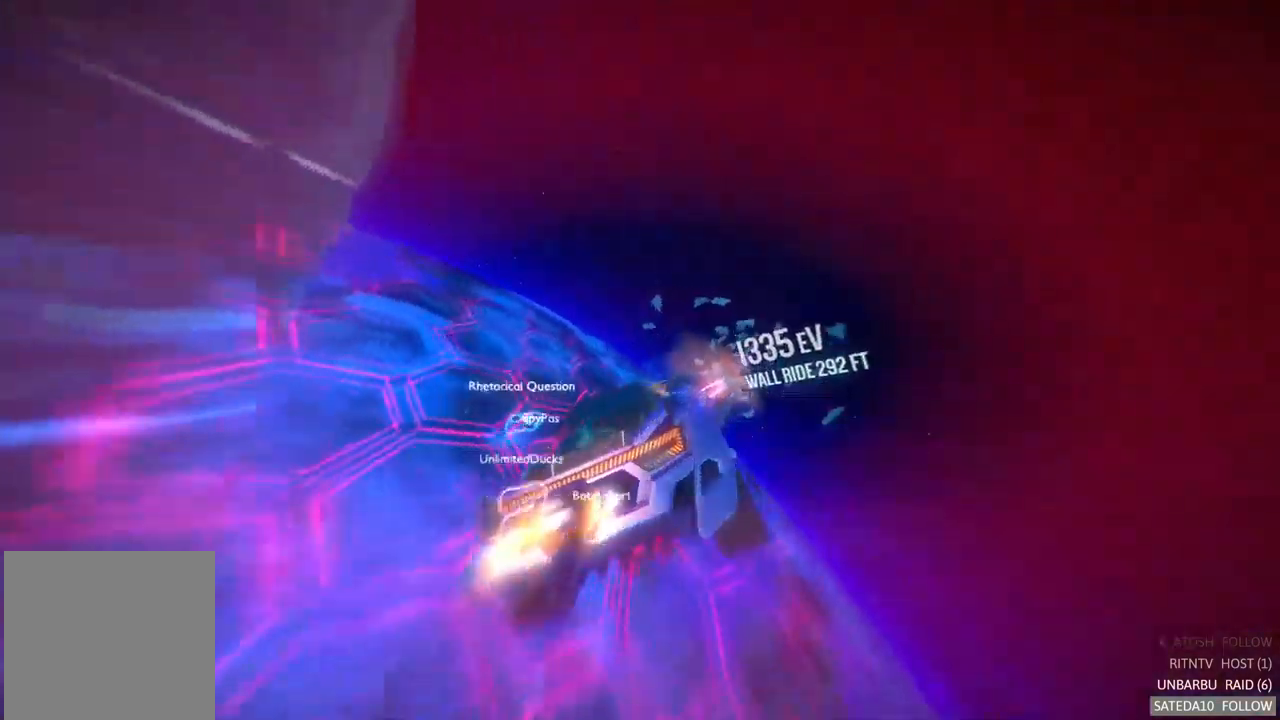
{"buttons": [], "left_stick": "center", "right_stick": "center", "events": [[17, "A", "up"], [417, "R2", "up"]]}
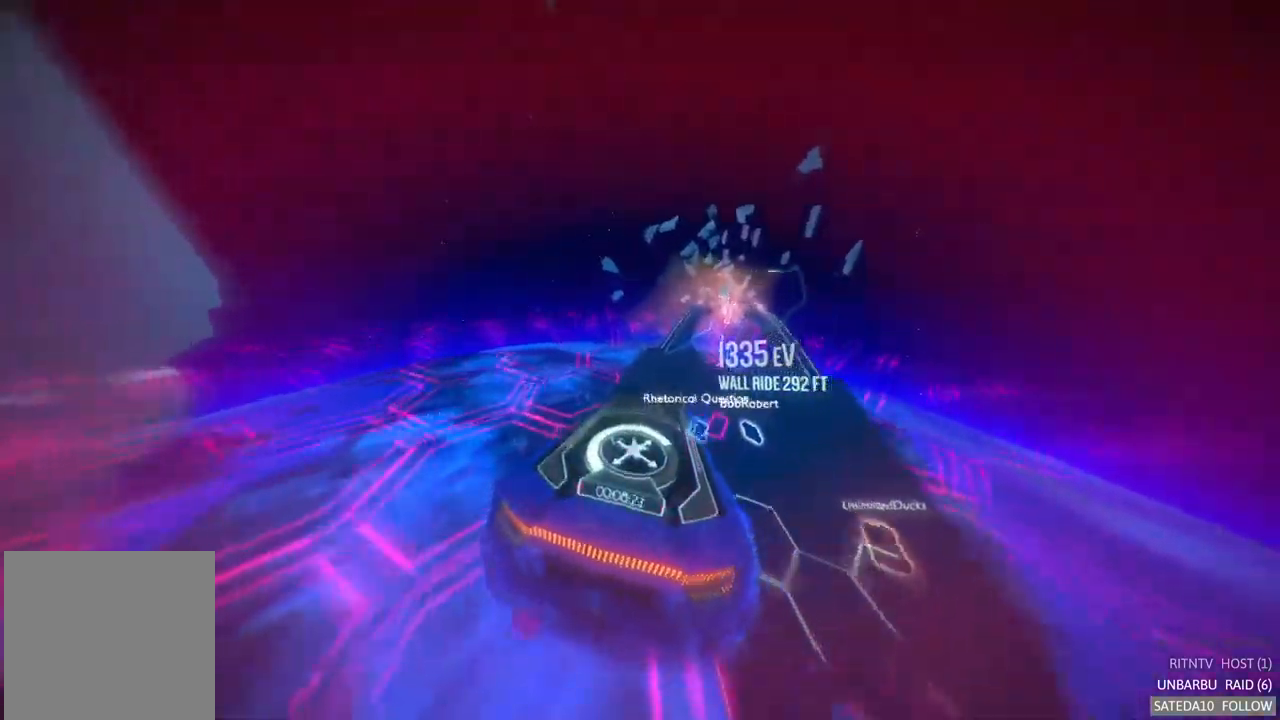
{"buttons": ["R2"], "left_stick": "right", "right_stick": "center", "events": [[33, "R2", "down"], [300, "left_stick", "right"]]}
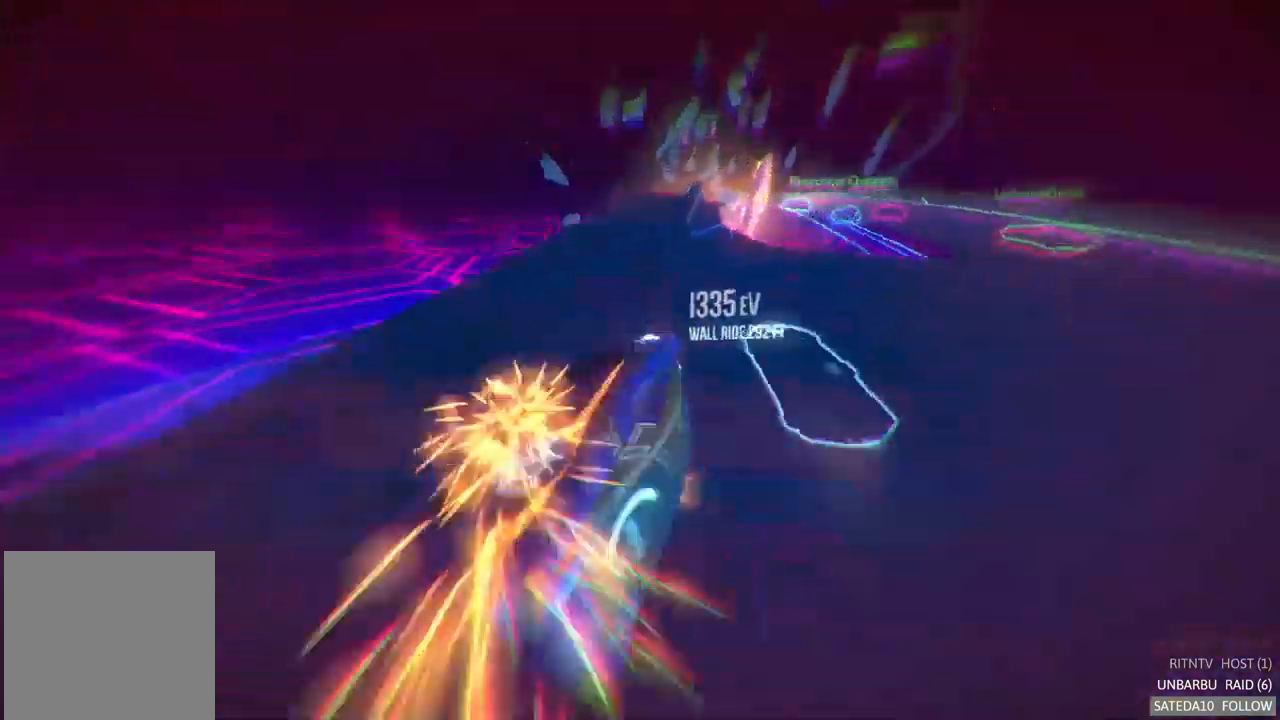
{"buttons": ["R2"], "left_stick": "center", "right_stick": "center", "events": [[317, "left_stick", "center"], [367, "left_stick", "left"], [467, "left_stick", "center"]]}
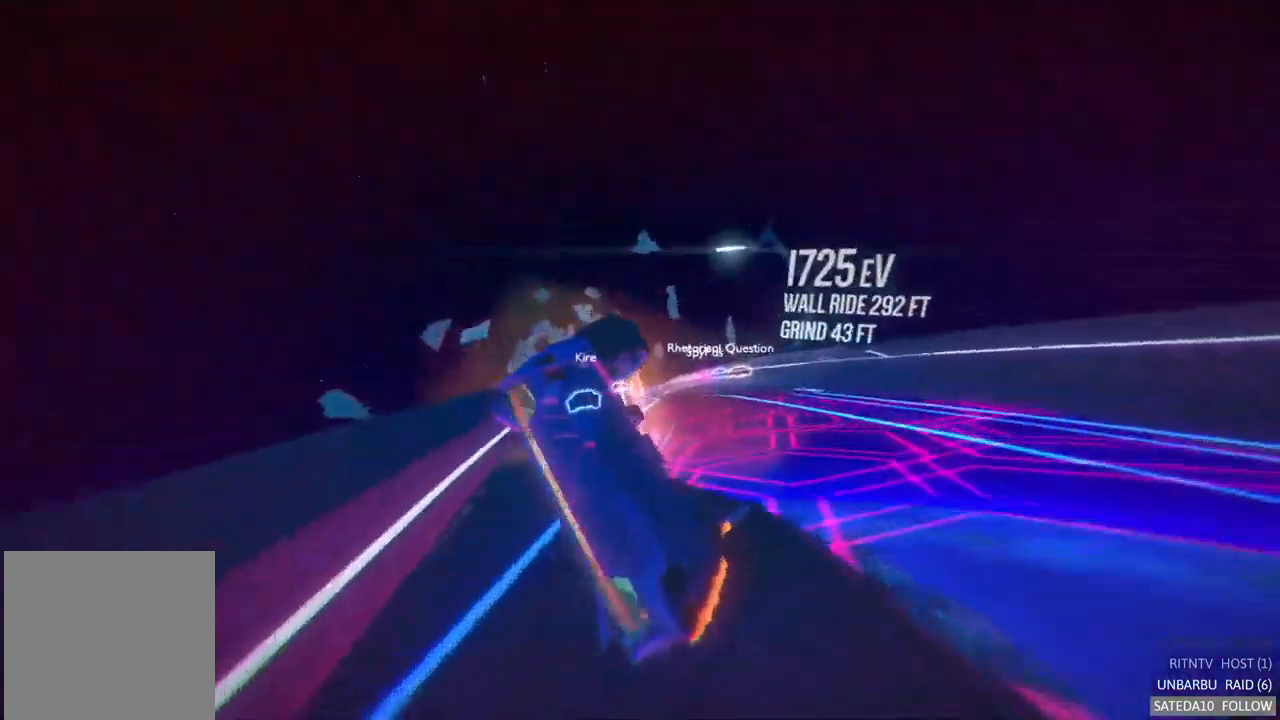
{"buttons": ["R2"], "left_stick": "center", "right_stick": "center", "events": [[33, "left_stick", "right"], [200, "left_stick", "center"]]}
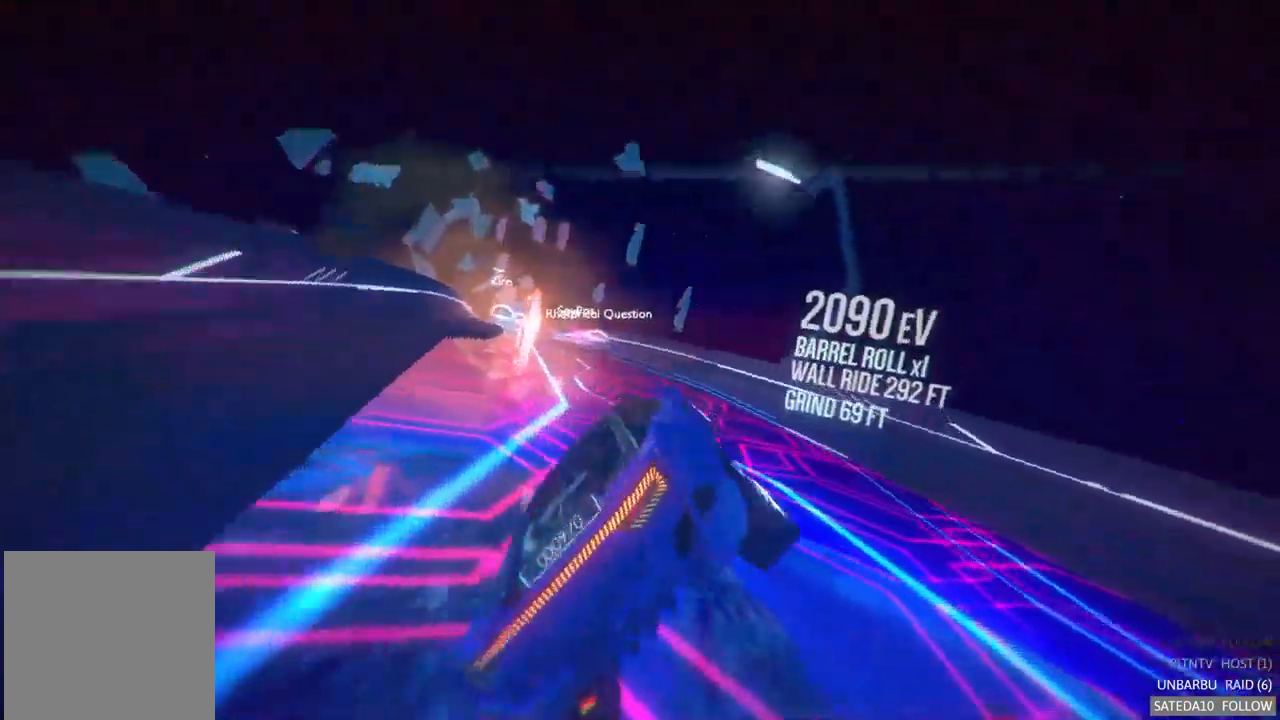
{"buttons": ["R2"], "left_stick": "left", "right_stick": "center", "events": [[333, "left_stick", "left"]]}
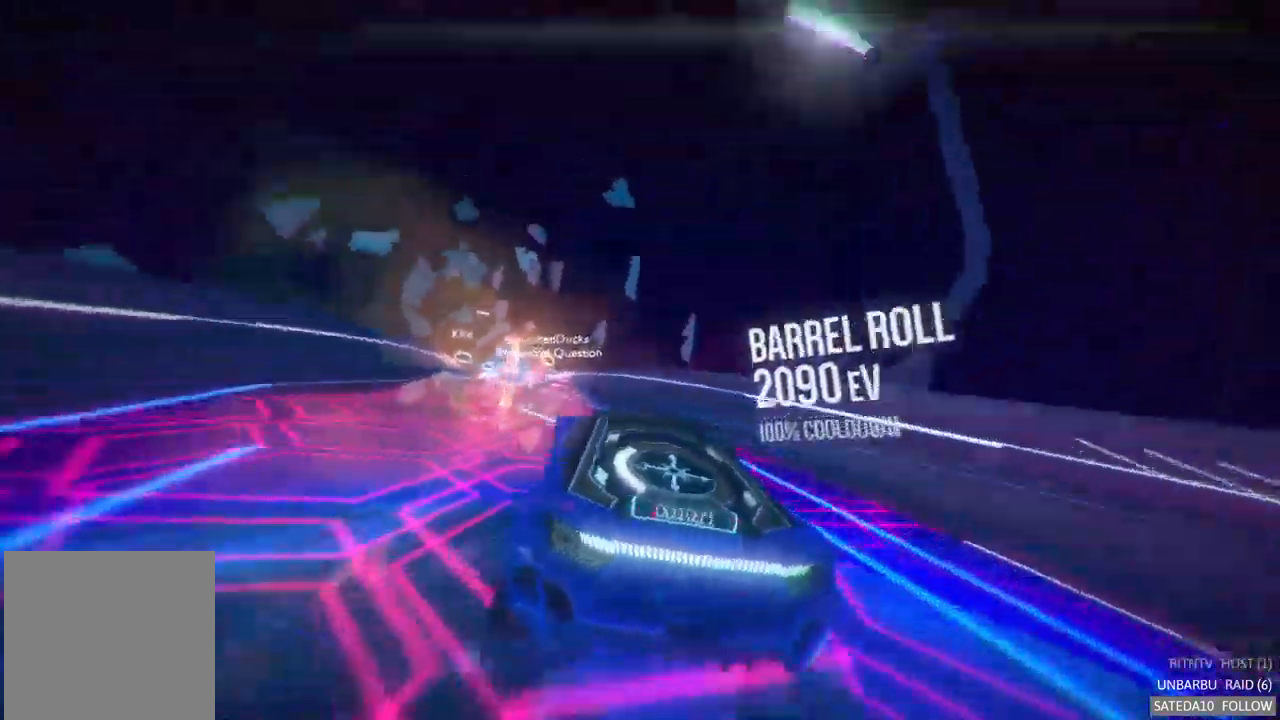
{"buttons": ["A", "R2"], "left_stick": "right", "right_stick": "center", "events": [[33, "A", "down"], [67, "left_stick", "center"], [467, "left_stick", "right"]]}
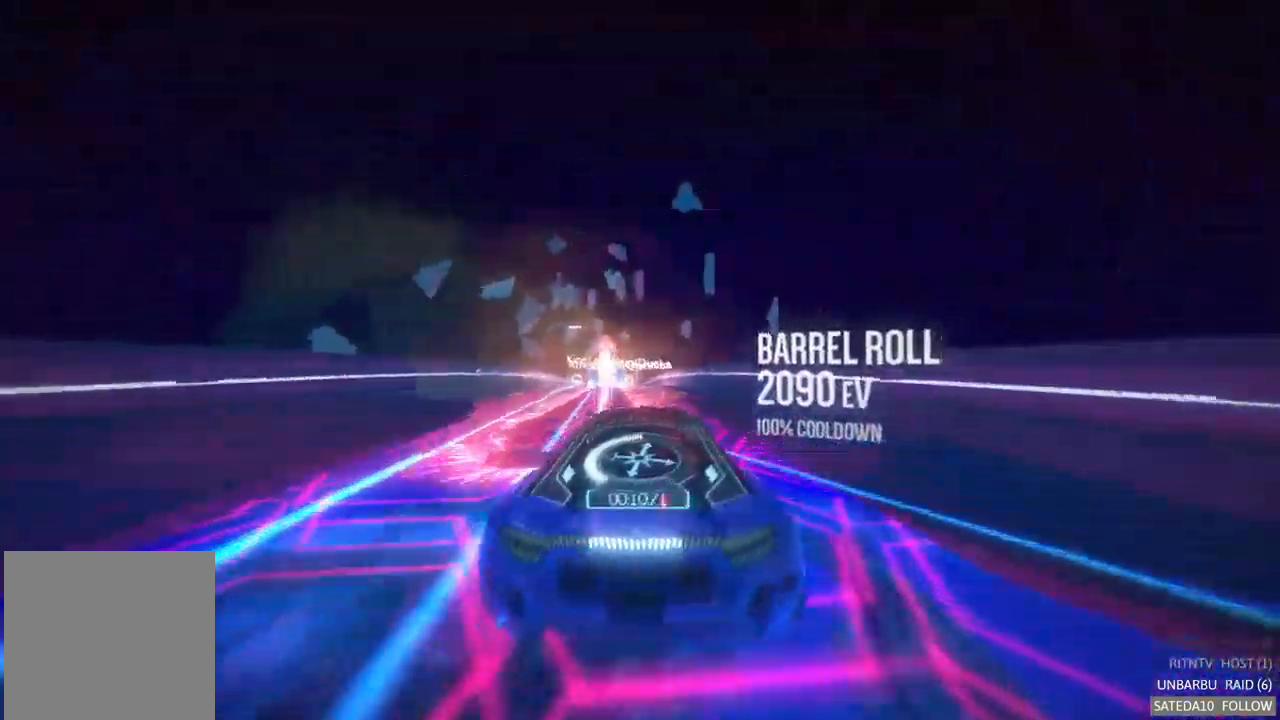
{"buttons": ["A", "R2"], "left_stick": "center", "right_stick": "center", "events": [[67, "left_stick", "center"], [317, "left_stick", "left"], [450, "left_stick", "center"]]}